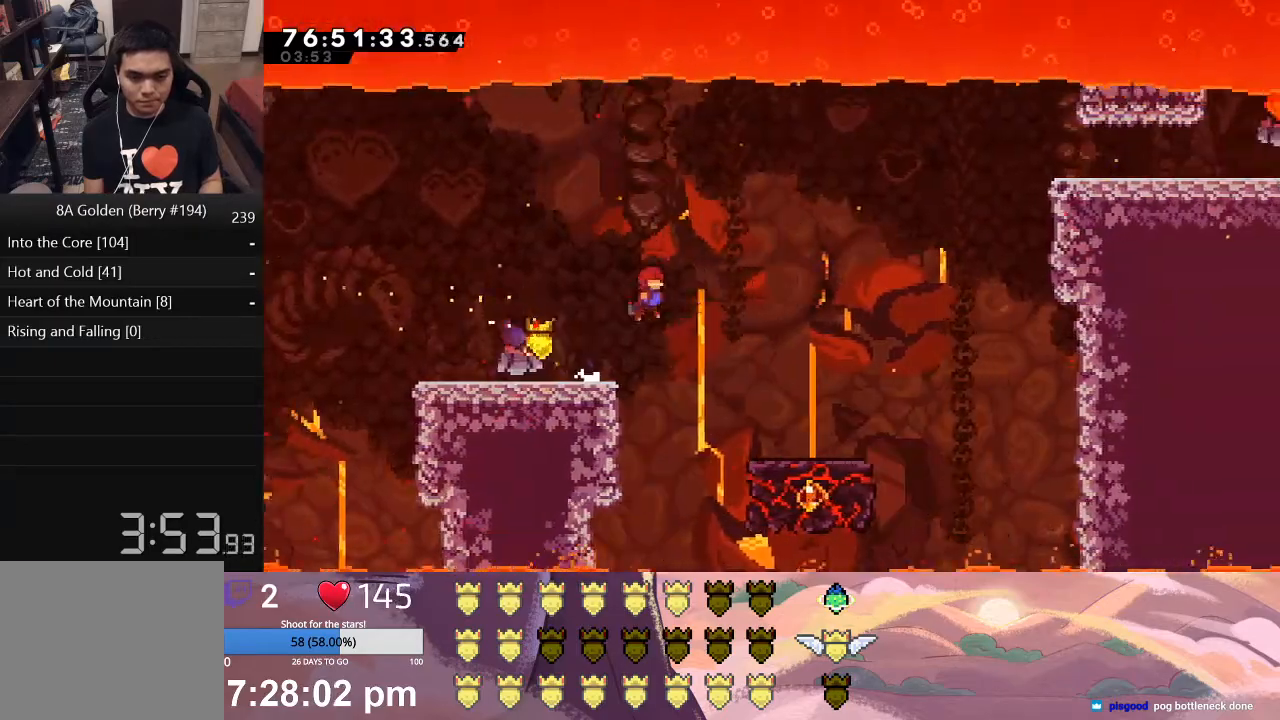
Gameplay with a controller (Xbox layout); each line is a JSON object with the inputs held at the frame after it. "events" lists button and stick changes between this image and that frame as [ms after this image, input, new state], when the widget could be followed in between. Not read: right_stick.
{"buttons": ["L1", "DPAD_RIGHT"], "left_stick": "center", "events": [[83, "X", "up"]]}
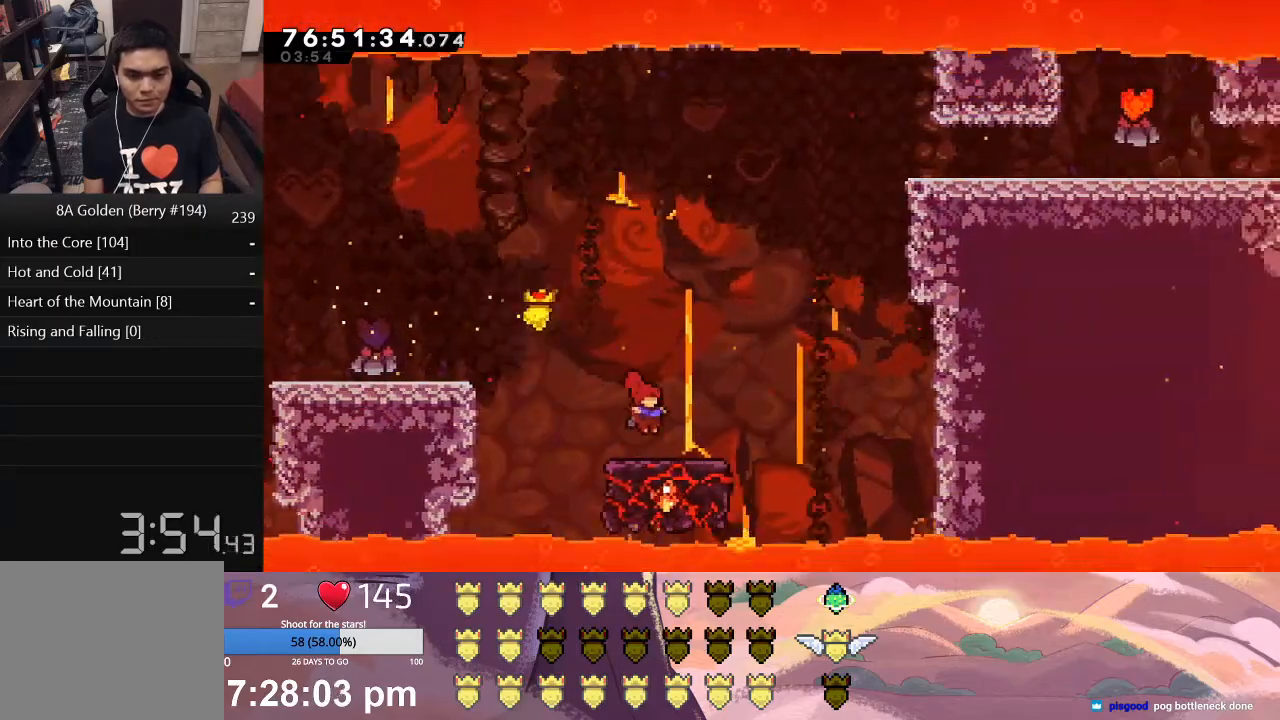
{"buttons": ["X", "L1"], "left_stick": "center", "events": [[150, "L1", "up"], [167, "DPAD_RIGHT", "up"], [500, "L1", "down"], [500, "X", "down"]]}
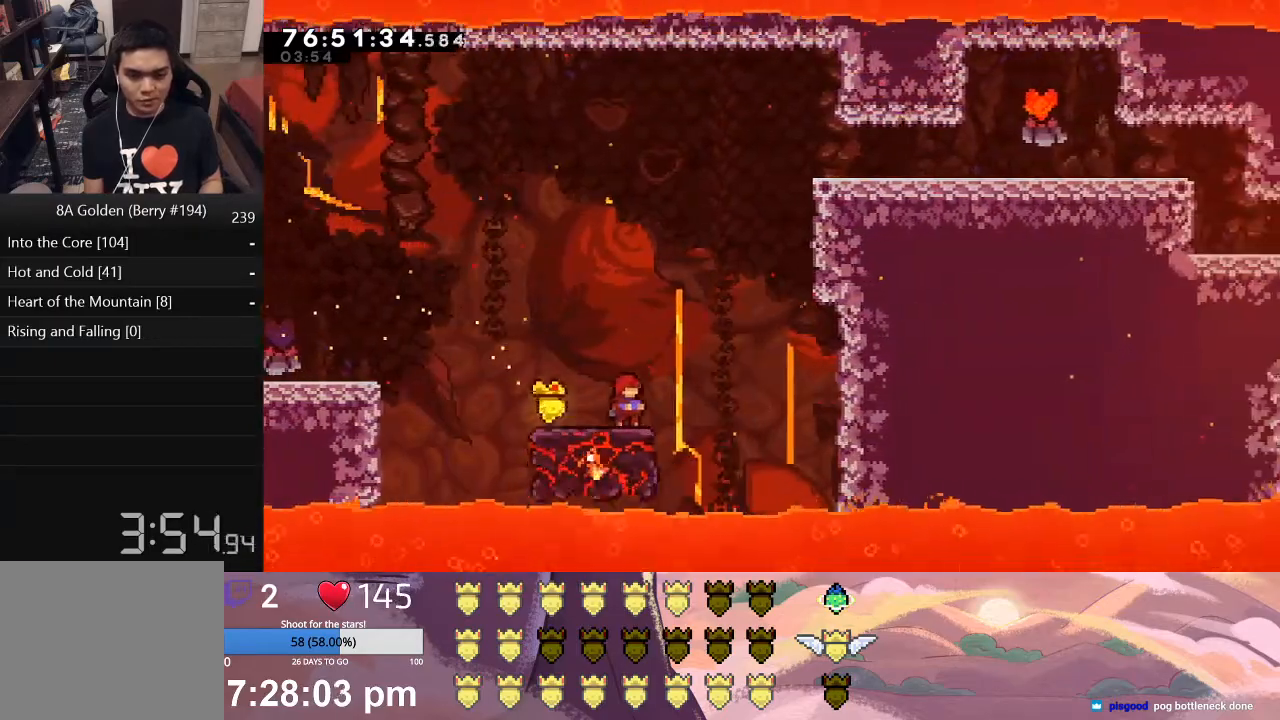
{"buttons": ["L1", "DPAD_UP", "DPAD_RIGHT"], "left_stick": "center", "events": [[33, "DPAD_RIGHT", "down"], [300, "DPAD_UP", "down"], [400, "X", "up"]]}
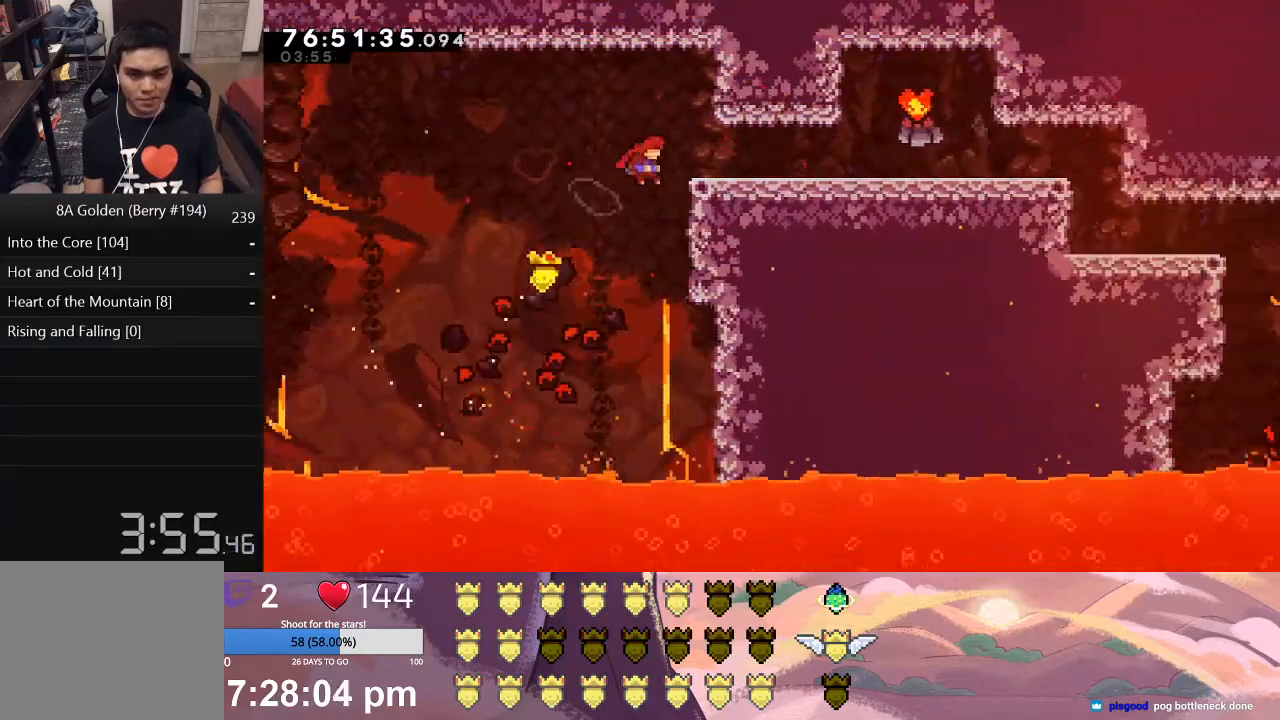
{"buttons": ["X", "L1", "DPAD_UP", "DPAD_RIGHT"], "left_stick": "center", "events": [[17, "X", "down"], [83, "DPAD_UP", "up"], [167, "X", "up"], [217, "L1", "up"], [383, "L1", "down"], [383, "X", "down"], [450, "DPAD_UP", "down"]]}
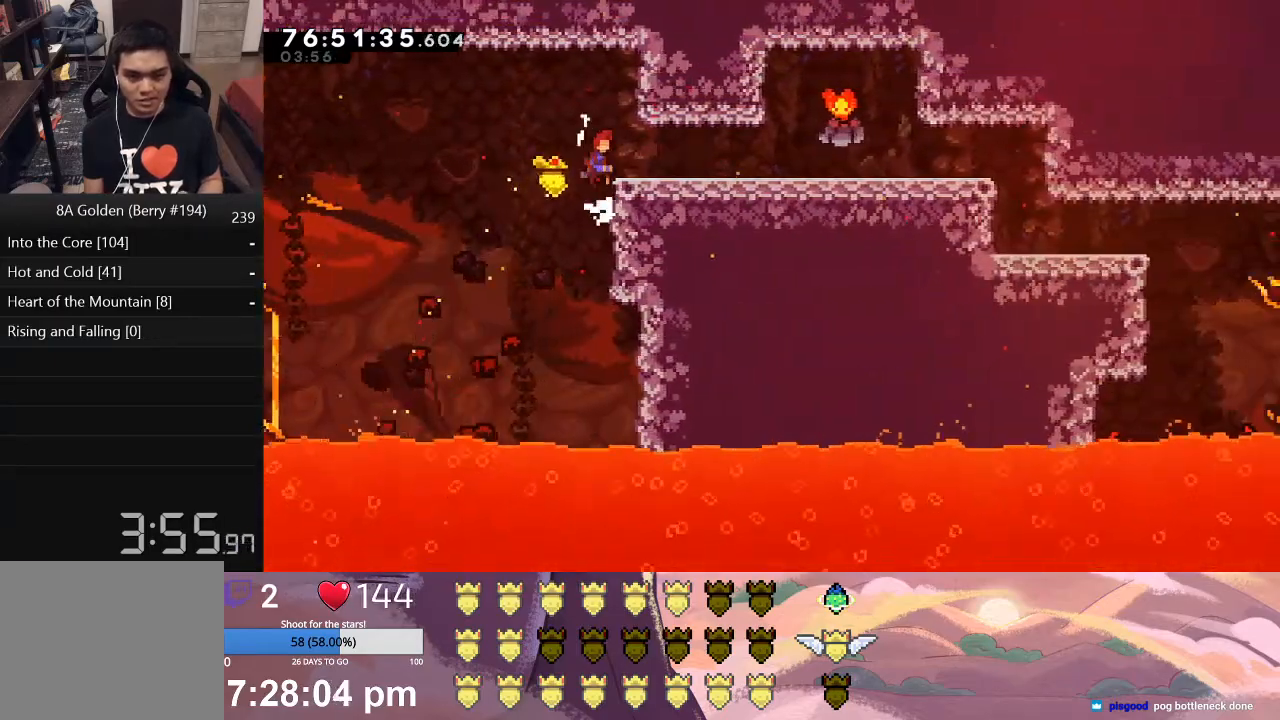
{"buttons": ["DPAD_RIGHT"], "left_stick": "center", "events": [[50, "DPAD_UP", "up"], [50, "X", "up"], [117, "L1", "up"]]}
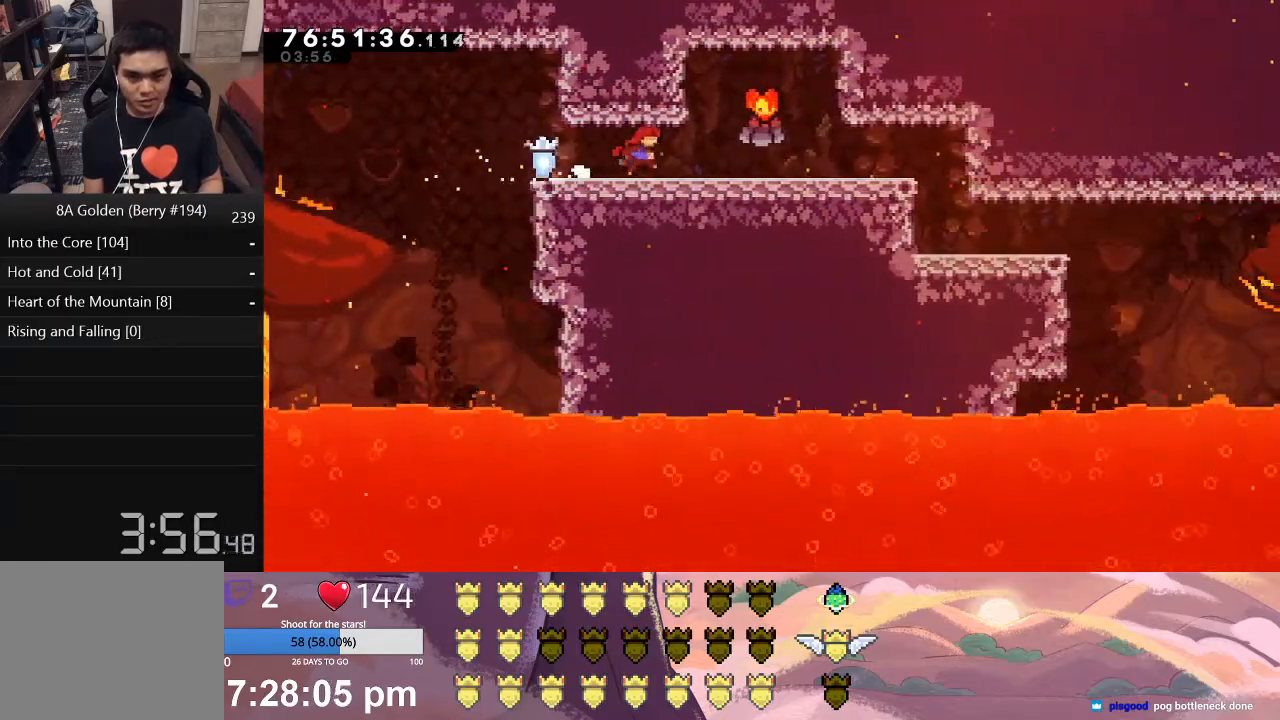
{"buttons": ["DPAD_RIGHT"], "left_stick": "center", "events": [[233, "X", "down"], [350, "X", "up"]]}
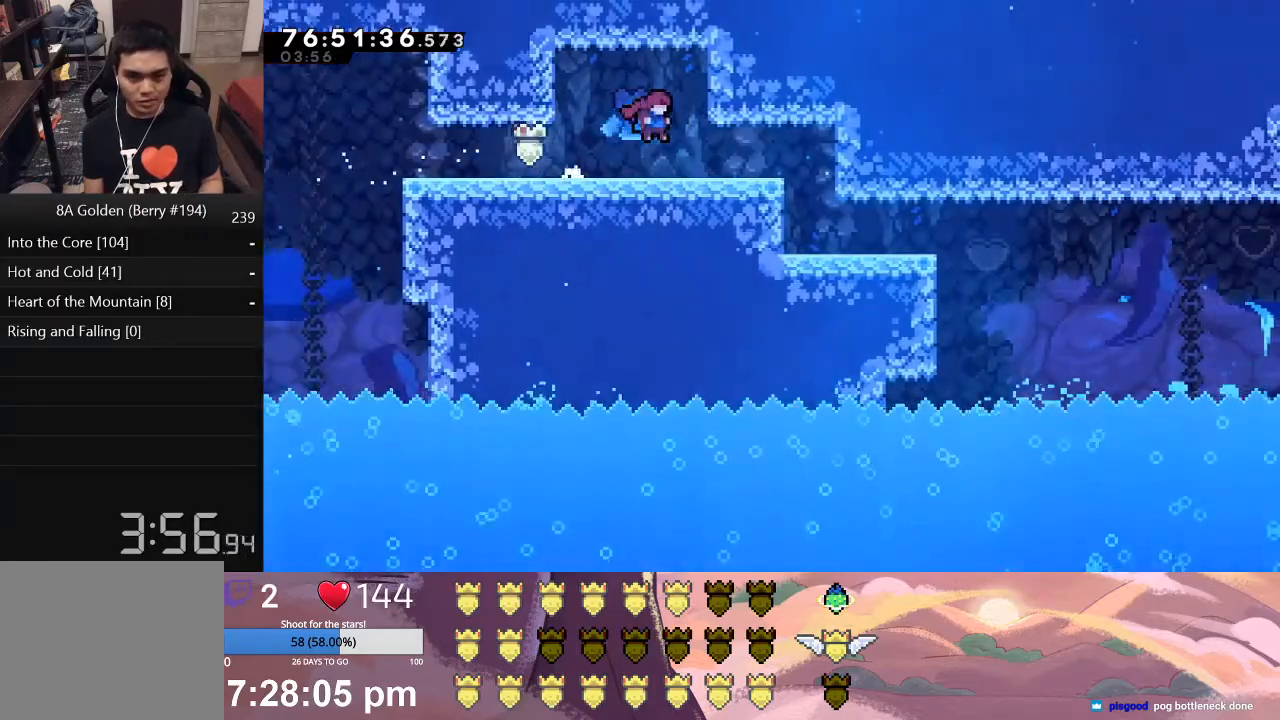
{"buttons": [], "left_stick": "center", "events": [[483, "DPAD_RIGHT", "up"]]}
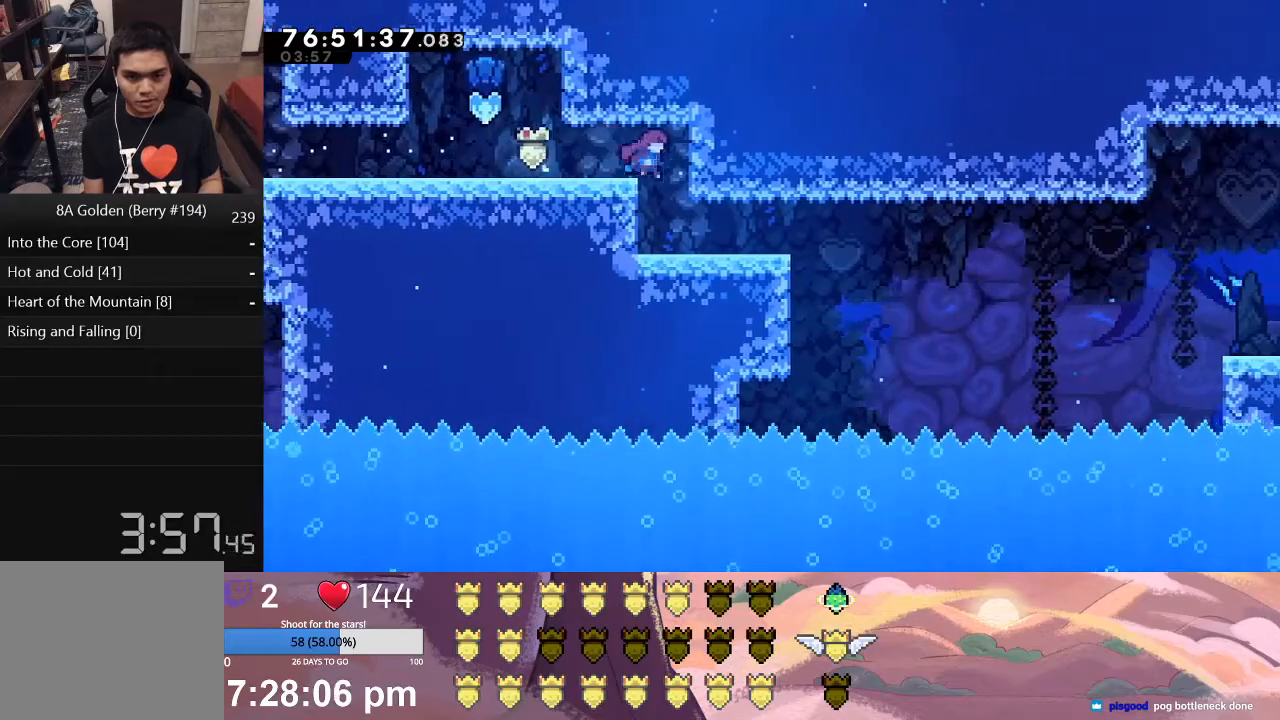
{"buttons": [], "left_stick": "center", "events": [[200, "DPAD_RIGHT", "down"], [367, "DPAD_RIGHT", "up"]]}
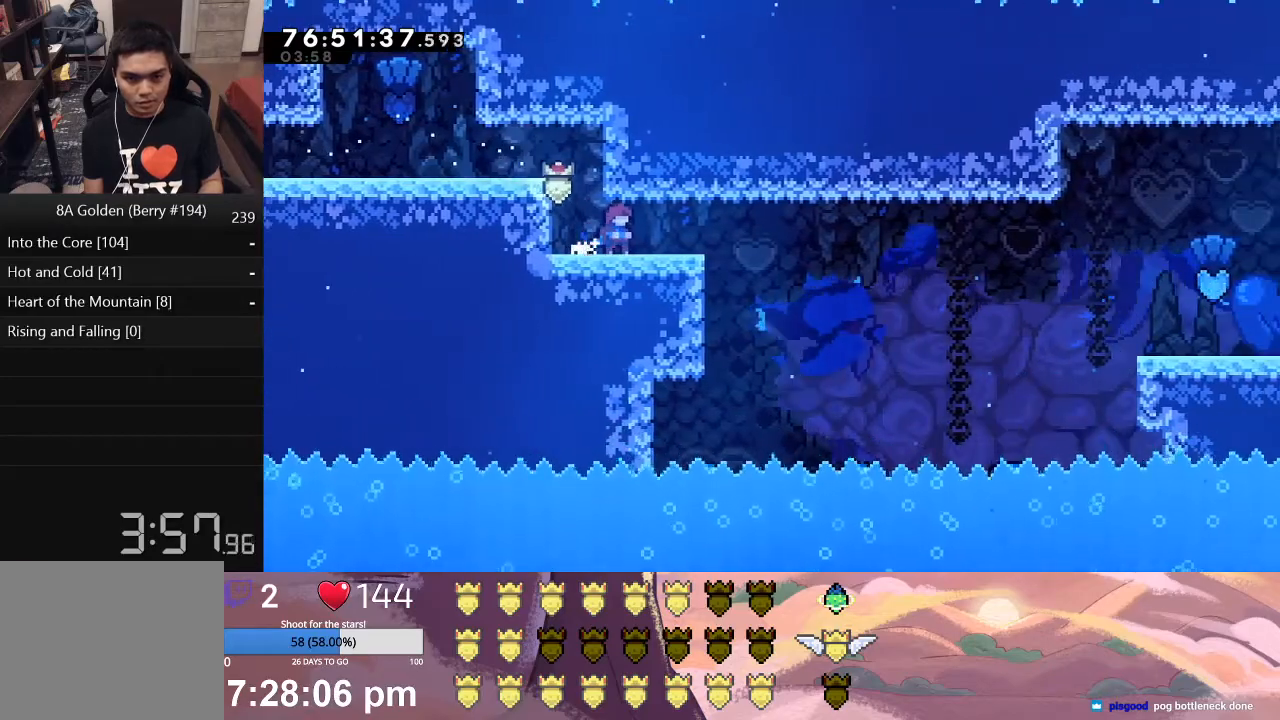
{"buttons": ["X", "L1", "DPAD_RIGHT"], "left_stick": "center", "events": [[67, "DPAD_DOWN", "down"], [67, "L1", "down"], [83, "A", "down"], [83, "DPAD_RIGHT", "down"], [183, "A", "up"], [250, "X", "down"], [483, "DPAD_DOWN", "up"]]}
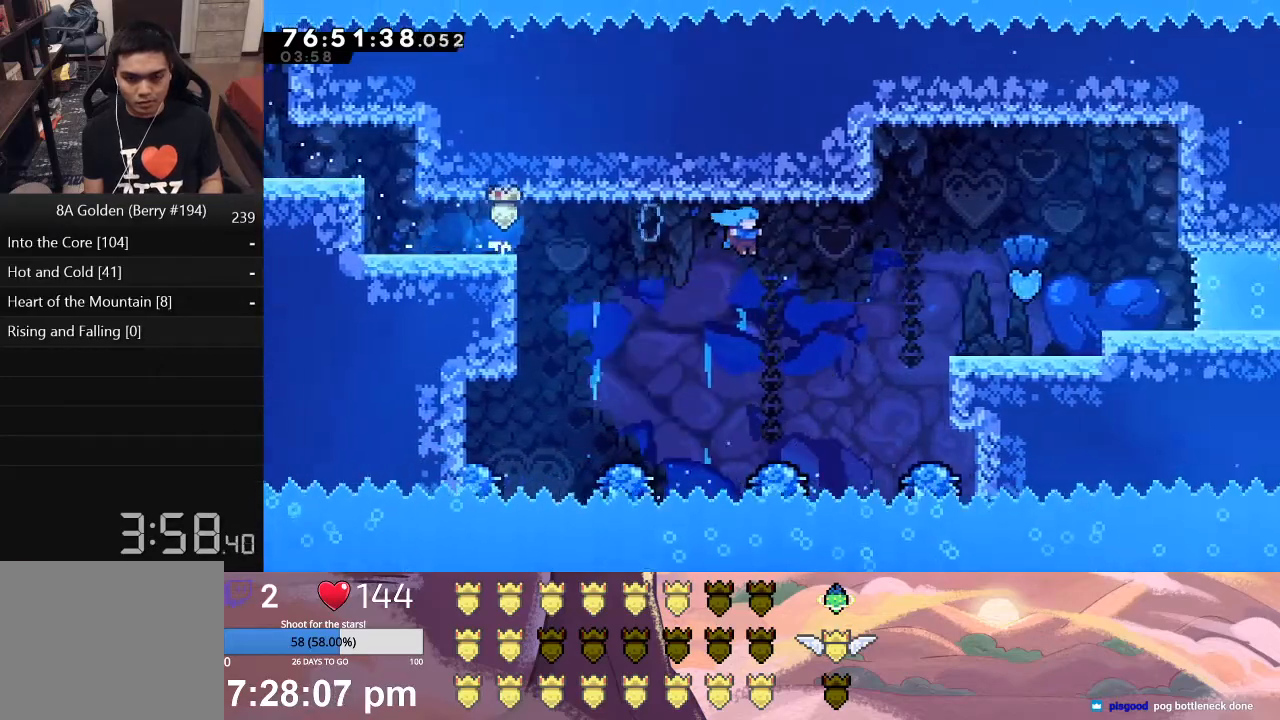
{"buttons": ["X", "L1", "DPAD_RIGHT"], "left_stick": "center", "events": [[250, "X", "up"], [350, "X", "down"]]}
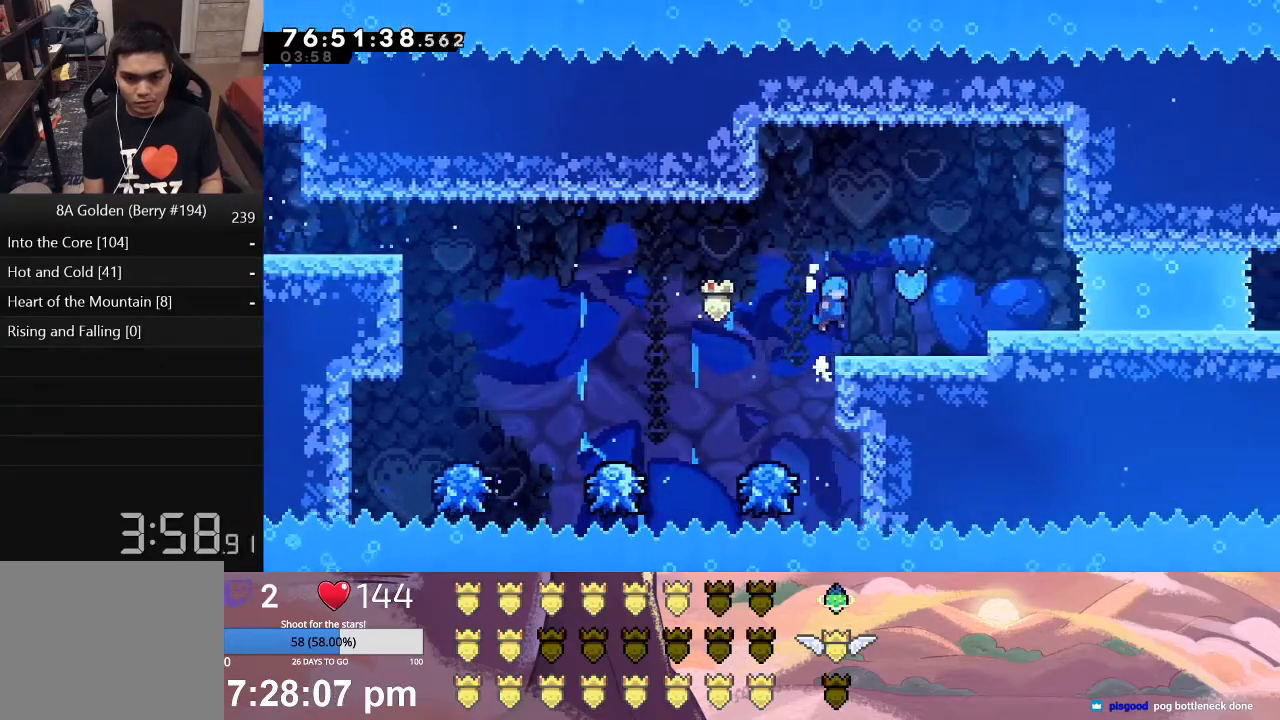
{"buttons": ["X", "DPAD_RIGHT"], "left_stick": "center", "events": [[217, "X", "up"], [233, "L1", "up"], [267, "DPAD_RIGHT", "up"], [383, "X", "down"], [450, "DPAD_RIGHT", "down"]]}
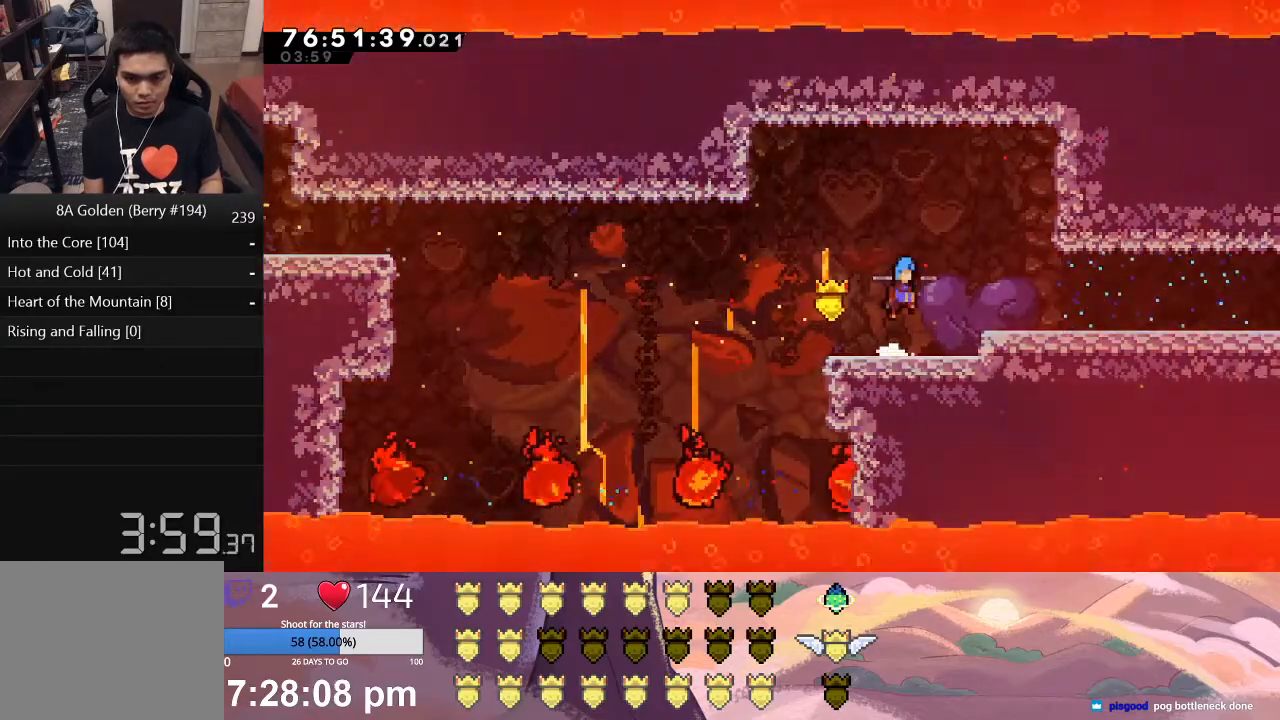
{"buttons": ["DPAD_RIGHT"], "left_stick": "center", "events": [[183, "X", "up"]]}
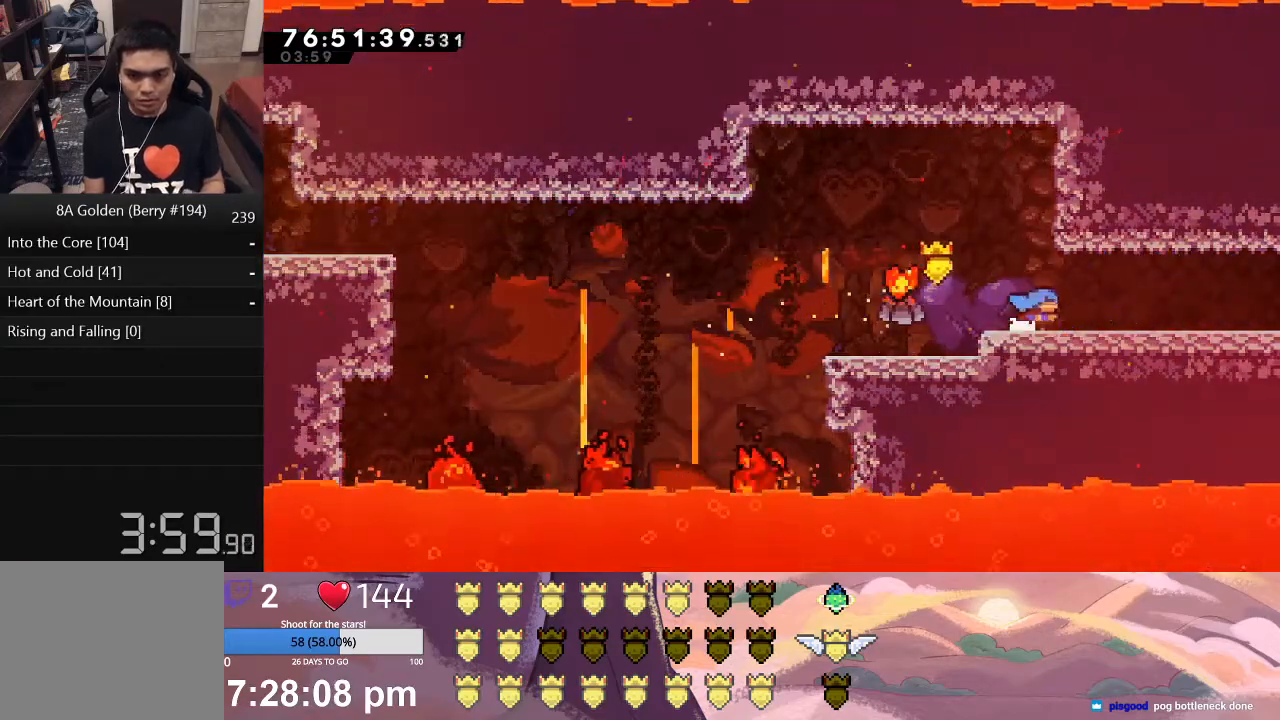
{"buttons": ["DPAD_RIGHT"], "left_stick": "center", "events": []}
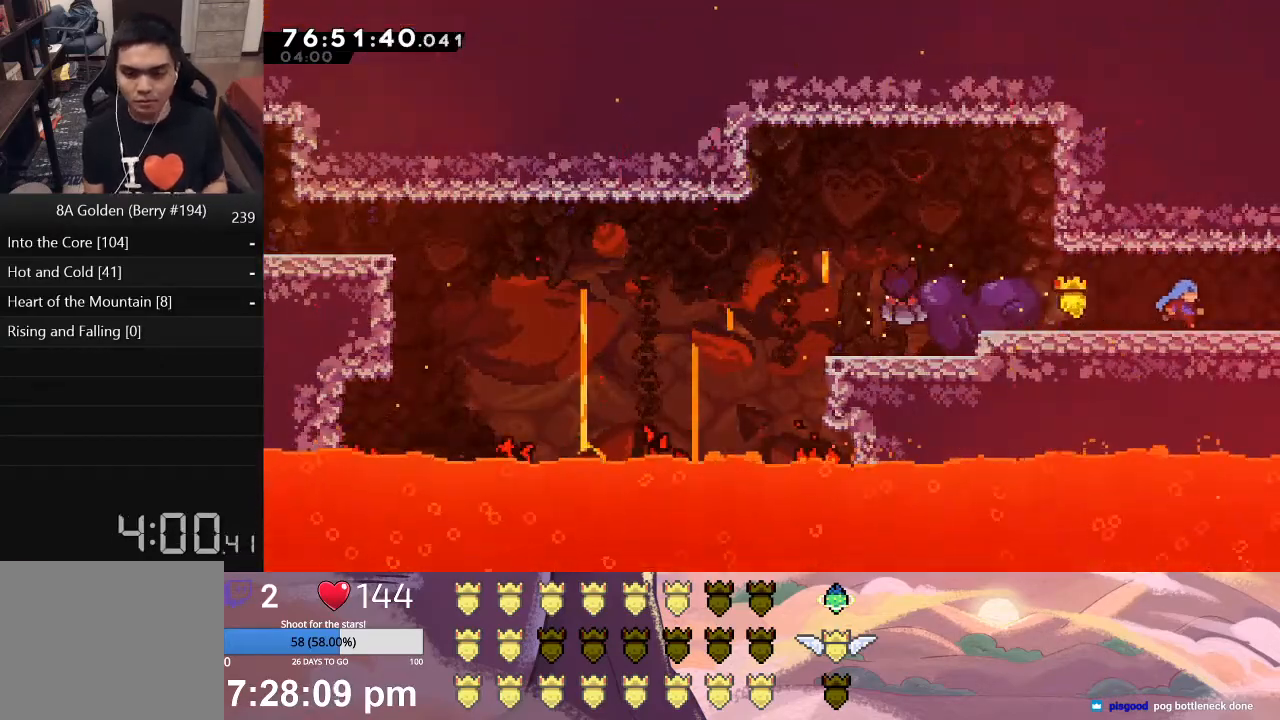
{"buttons": ["DPAD_RIGHT"], "left_stick": "center", "events": []}
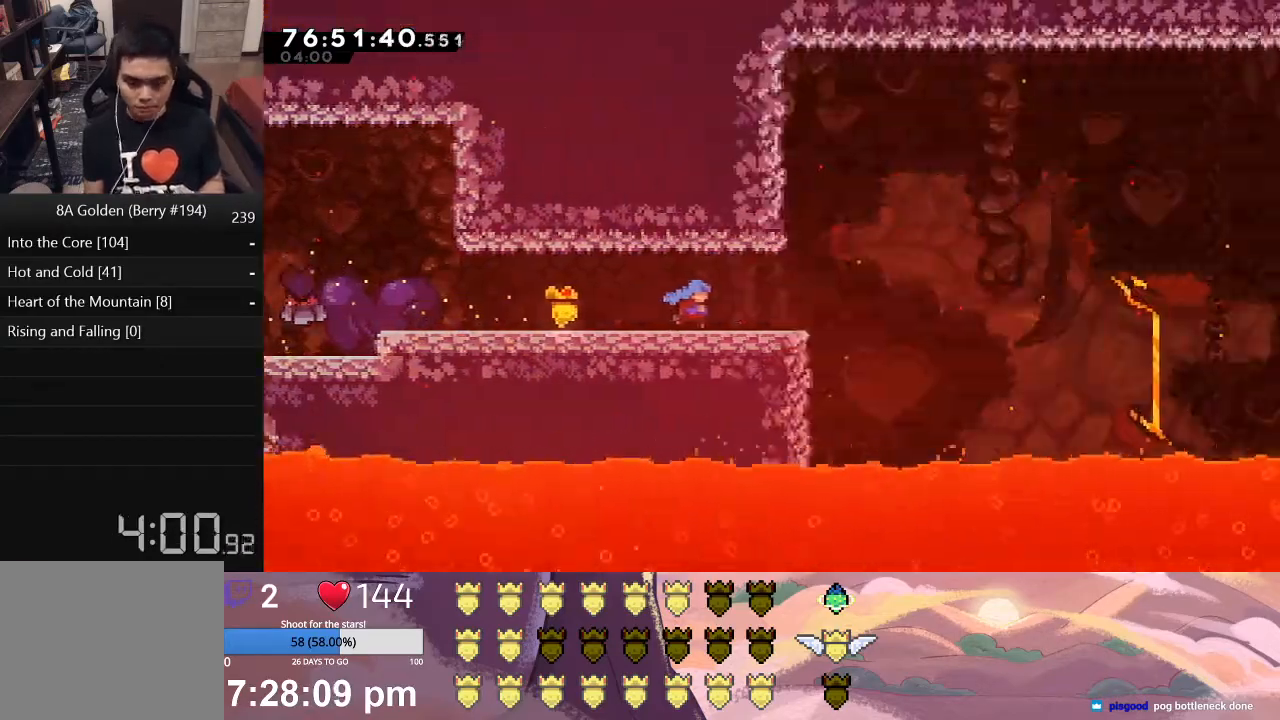
{"buttons": [], "left_stick": "center", "events": [[283, "DPAD_RIGHT", "up"]]}
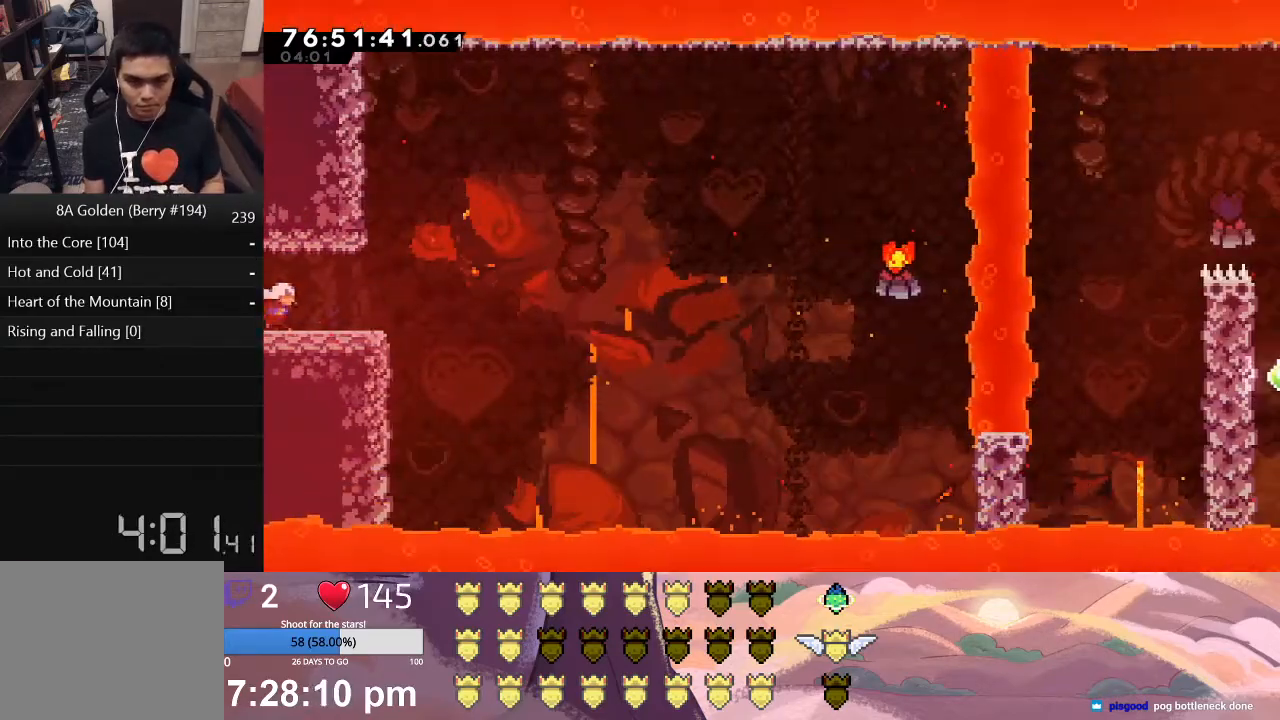
{"buttons": ["X", "L1", "DPAD_RIGHT"], "left_stick": "center", "events": [[167, "DPAD_DOWN", "down"], [167, "L1", "down"], [183, "A", "down"], [183, "DPAD_RIGHT", "down"], [300, "A", "up"], [383, "DPAD_DOWN", "up"], [383, "X", "down"]]}
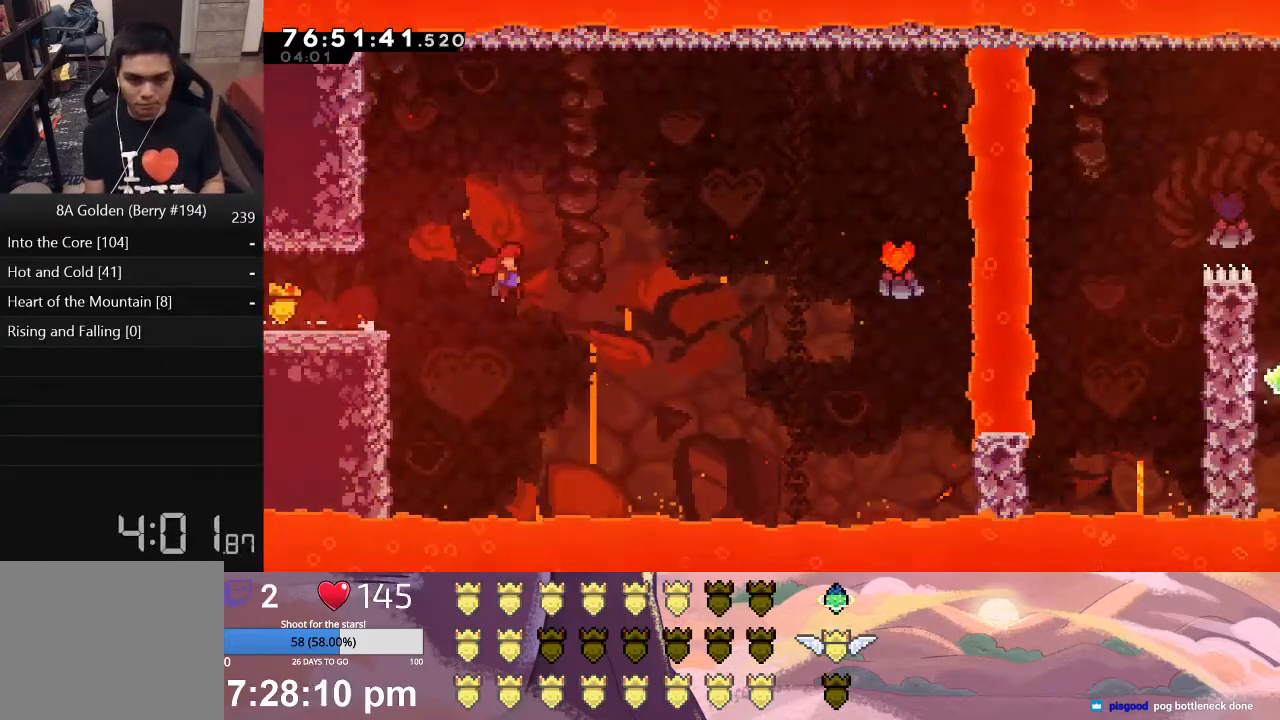
{"buttons": ["A", "L1", "DPAD_UP", "DPAD_RIGHT"], "left_stick": "center", "events": [[50, "DPAD_UP", "down"], [183, "X", "up"], [400, "A", "down"]]}
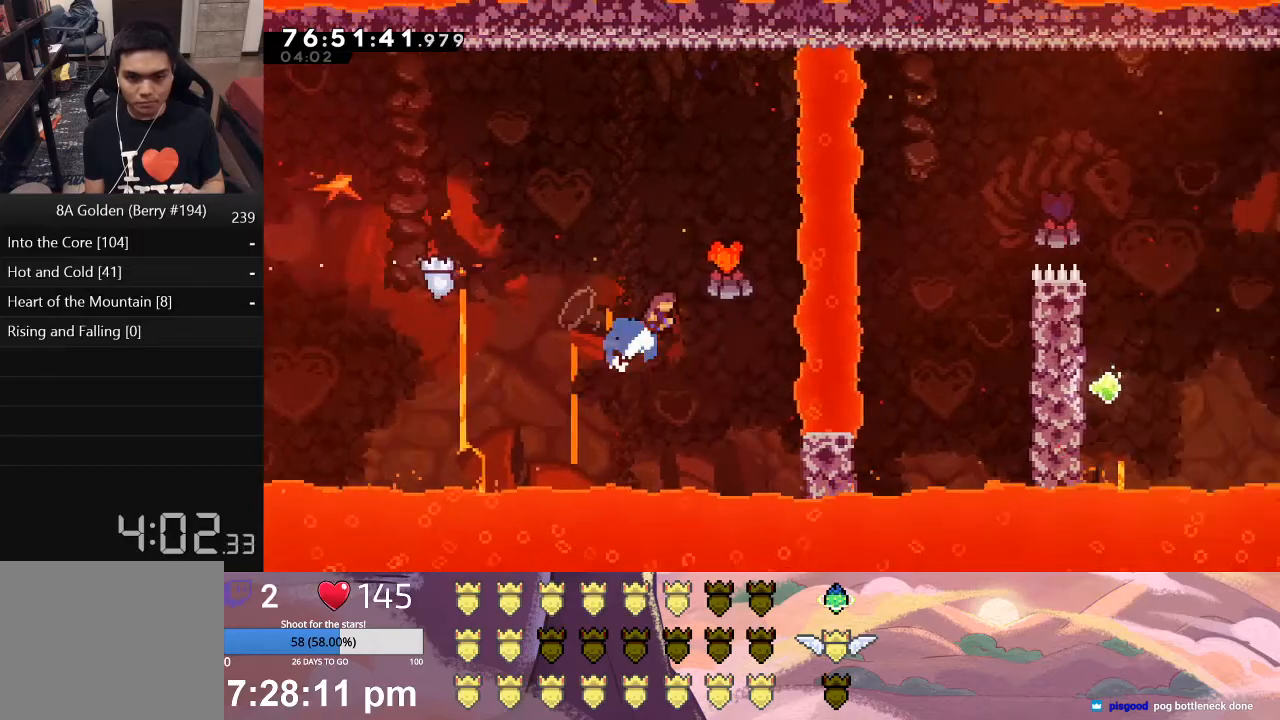
{"buttons": [], "left_stick": "center", "events": [[50, "A", "up"], [317, "DPAD_UP", "up"], [383, "L1", "up"], [400, "DPAD_RIGHT", "up"]]}
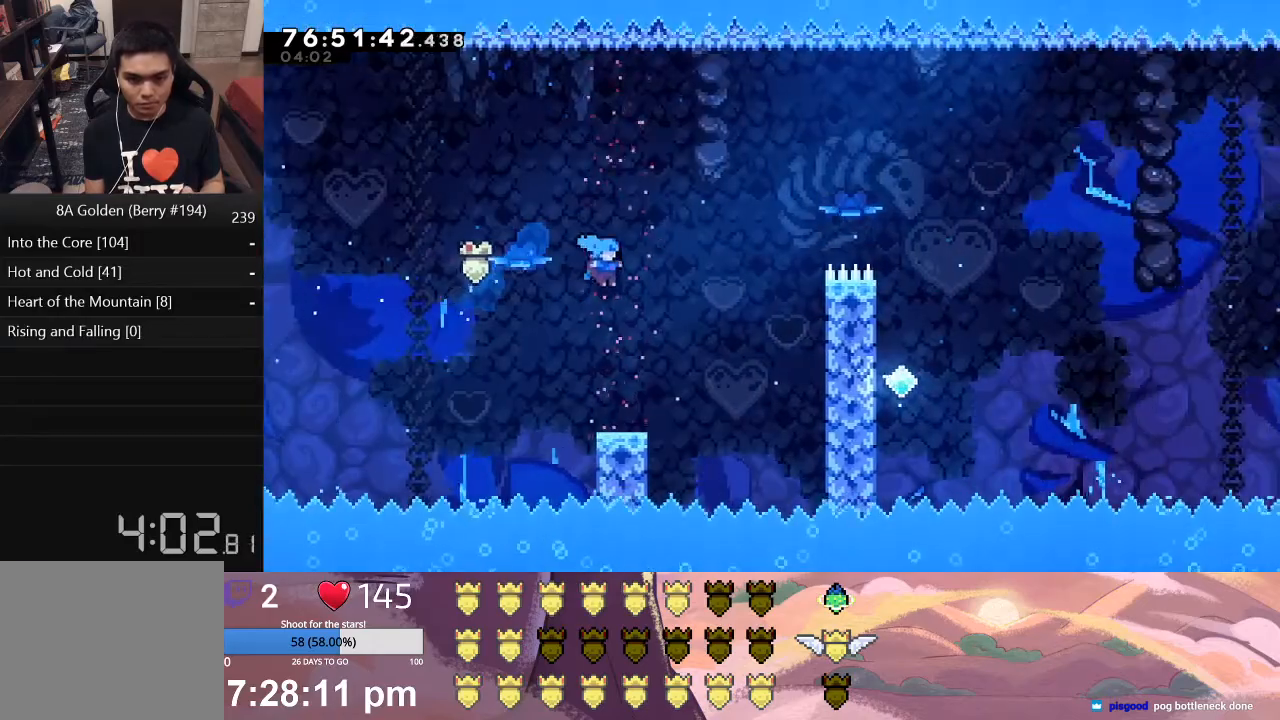
{"buttons": ["X", "L1", "DPAD_UP", "DPAD_RIGHT"], "left_stick": "center", "events": [[117, "DPAD_RIGHT", "down"], [200, "L1", "down"], [283, "X", "down"], [500, "DPAD_UP", "down"]]}
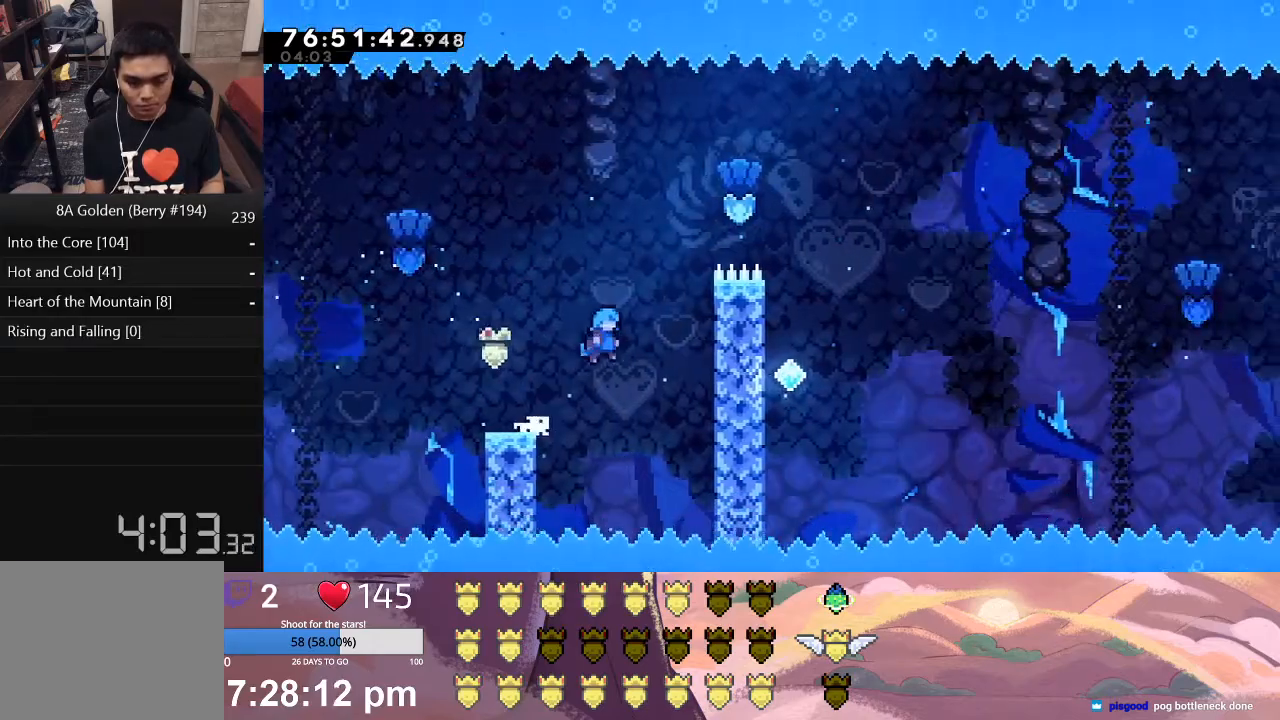
{"buttons": ["L1", "DPAD_UP", "DPAD_RIGHT"], "left_stick": "center", "events": [[467, "X", "up"]]}
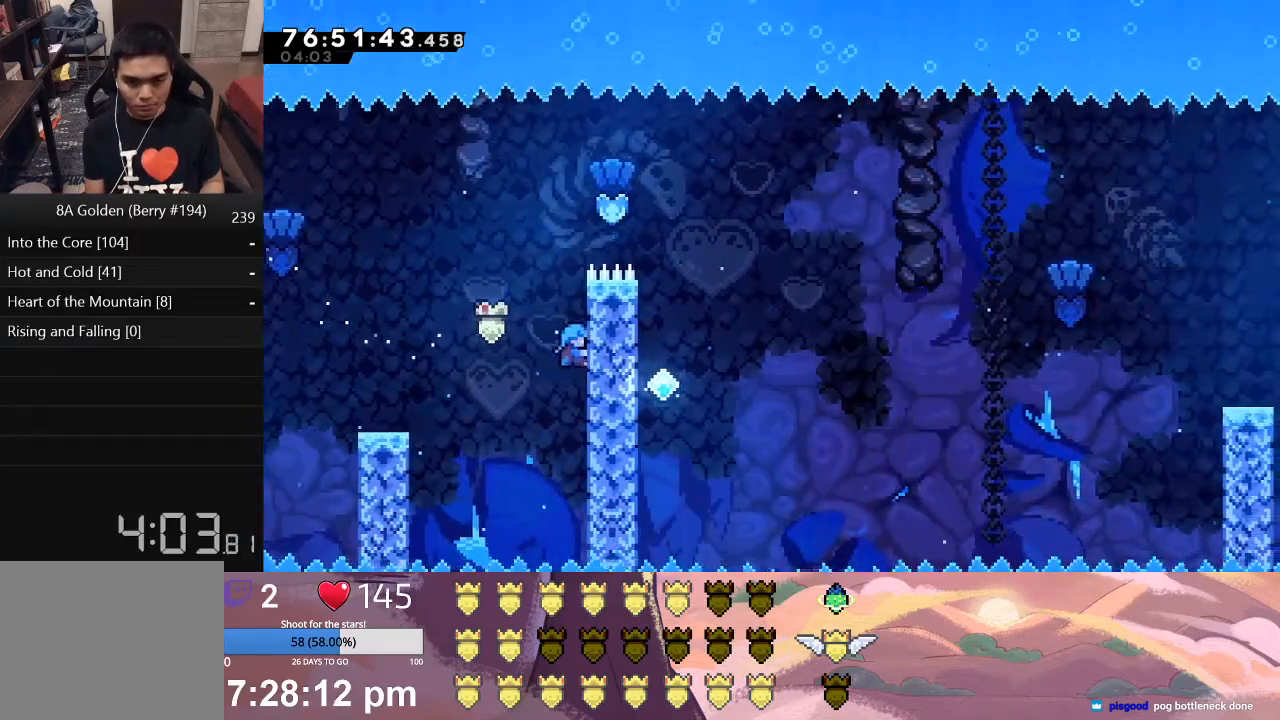
{"buttons": ["X", "L1", "DPAD_RIGHT"], "left_stick": "center", "events": [[83, "DPAD_RIGHT", "up"], [400, "DPAD_RIGHT", "down"], [417, "X", "down"], [450, "DPAD_UP", "up"]]}
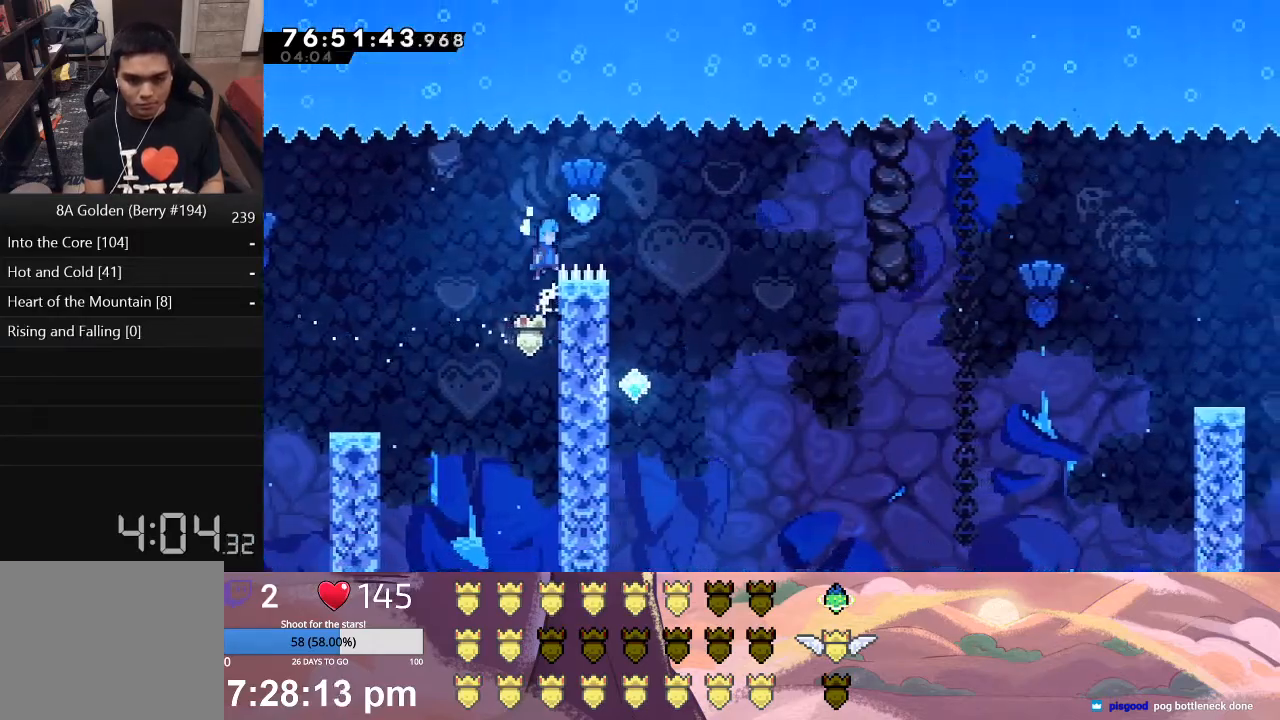
{"buttons": ["L1"], "left_stick": "center", "events": [[483, "DPAD_RIGHT", "up"], [500, "X", "up"]]}
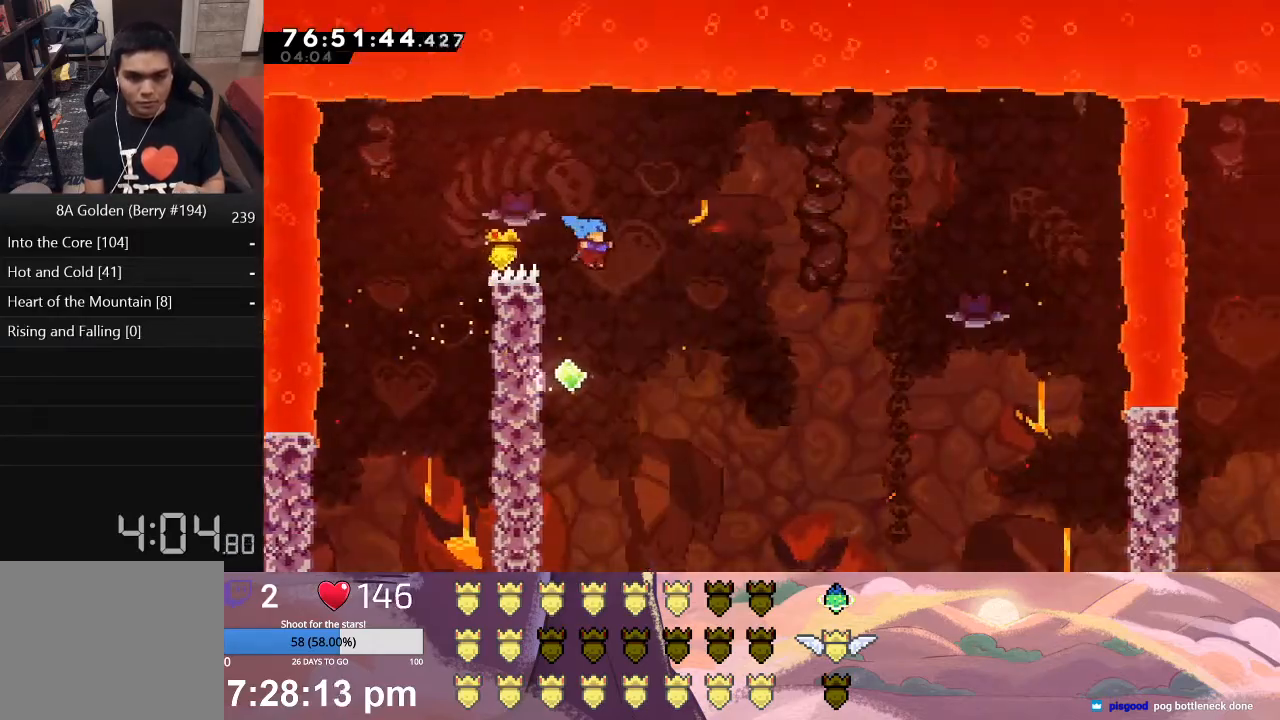
{"buttons": ["X", "L1", "DPAD_UP", "DPAD_RIGHT"], "left_stick": "center", "events": [[33, "DPAD_LEFT", "down"], [83, "DPAD_UP", "down"], [367, "DPAD_LEFT", "up"], [383, "DPAD_RIGHT", "down"], [400, "DPAD_UP", "up"], [400, "X", "down"], [500, "DPAD_UP", "down"]]}
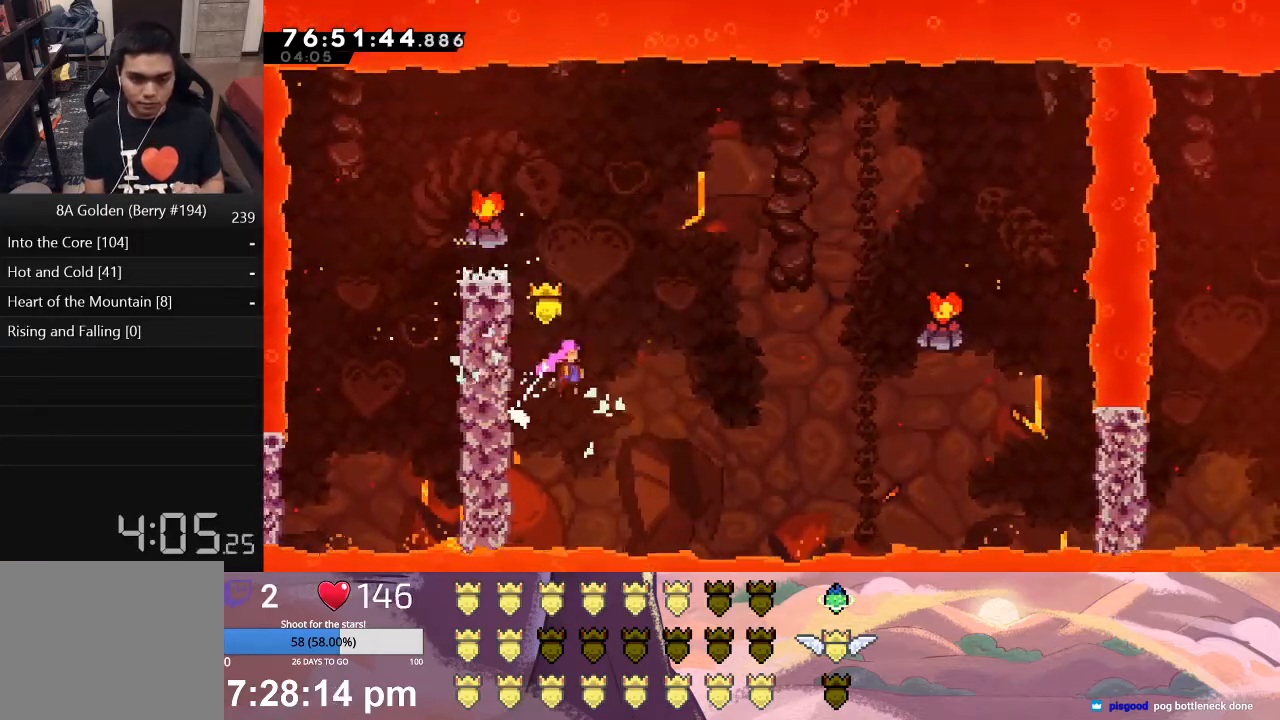
{"buttons": ["A", "L1", "DPAD_UP", "DPAD_RIGHT"], "left_stick": "center", "events": [[300, "X", "up"], [500, "A", "down"]]}
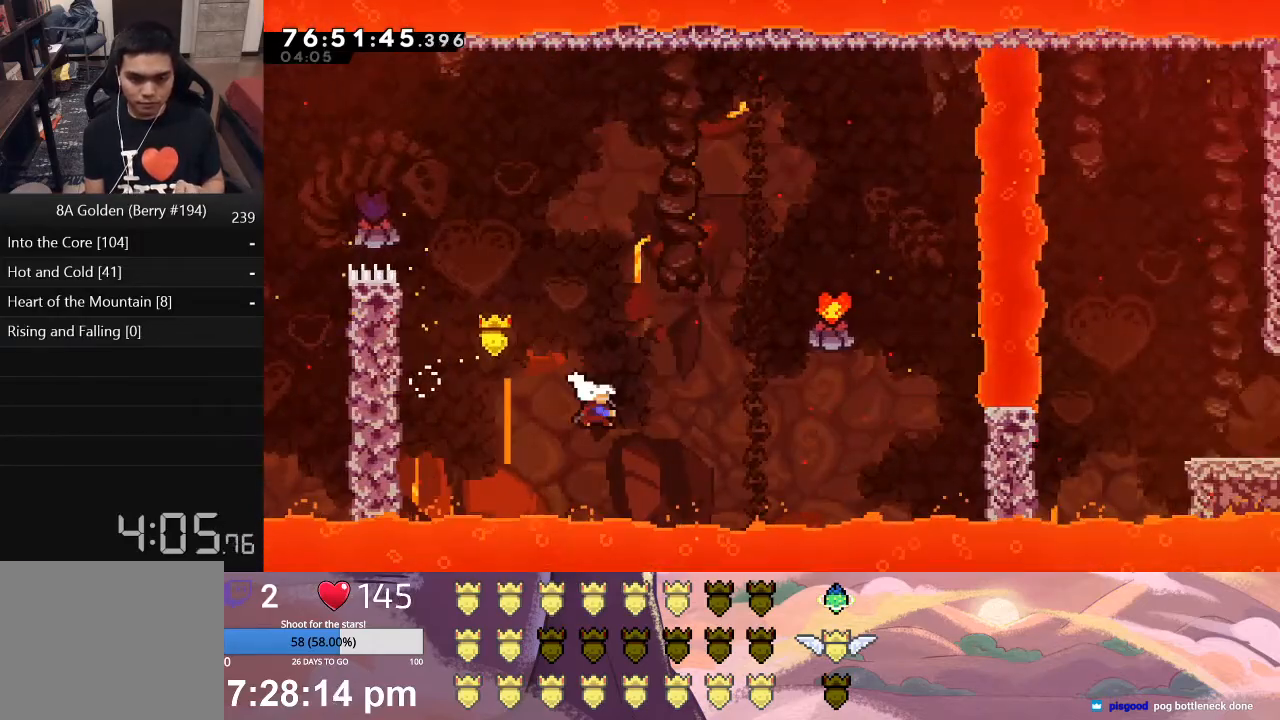
{"buttons": ["L1", "DPAD_UP", "DPAD_RIGHT"], "left_stick": "center", "events": [[183, "A", "up"]]}
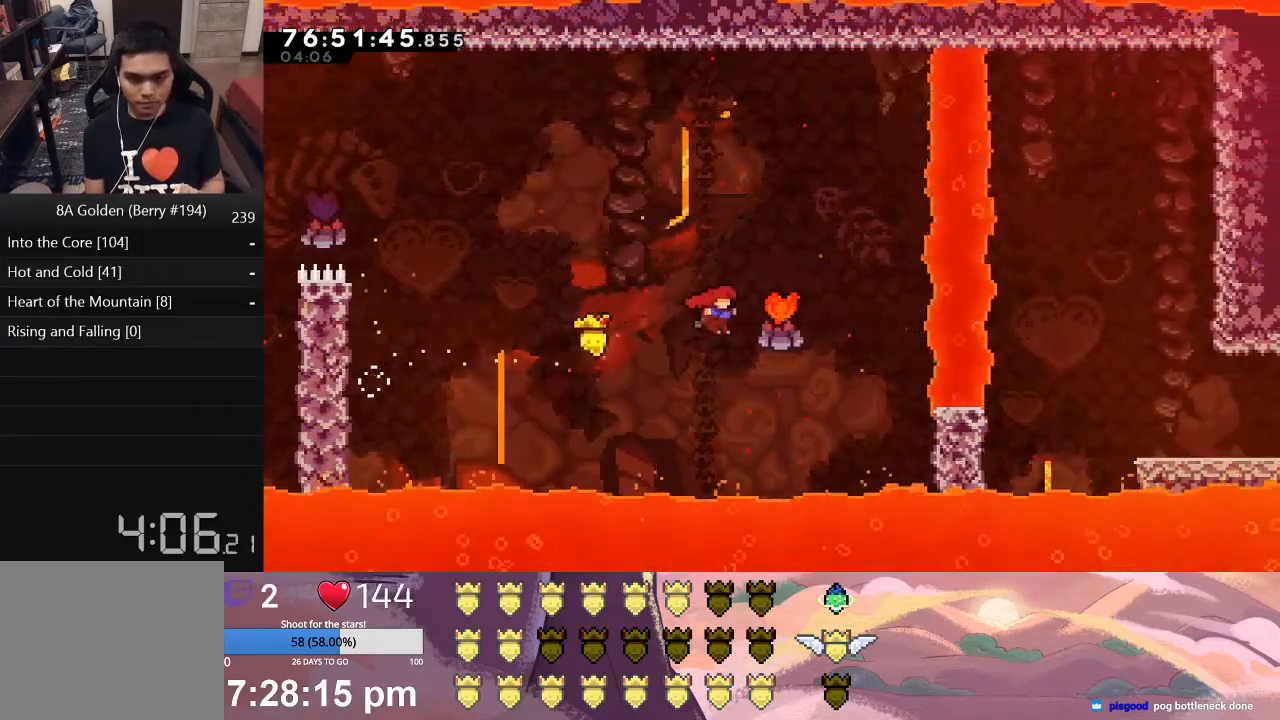
{"buttons": ["L1", "DPAD_RIGHT"], "left_stick": "center", "events": [[117, "A", "down"], [267, "A", "up"], [350, "DPAD_UP", "up"]]}
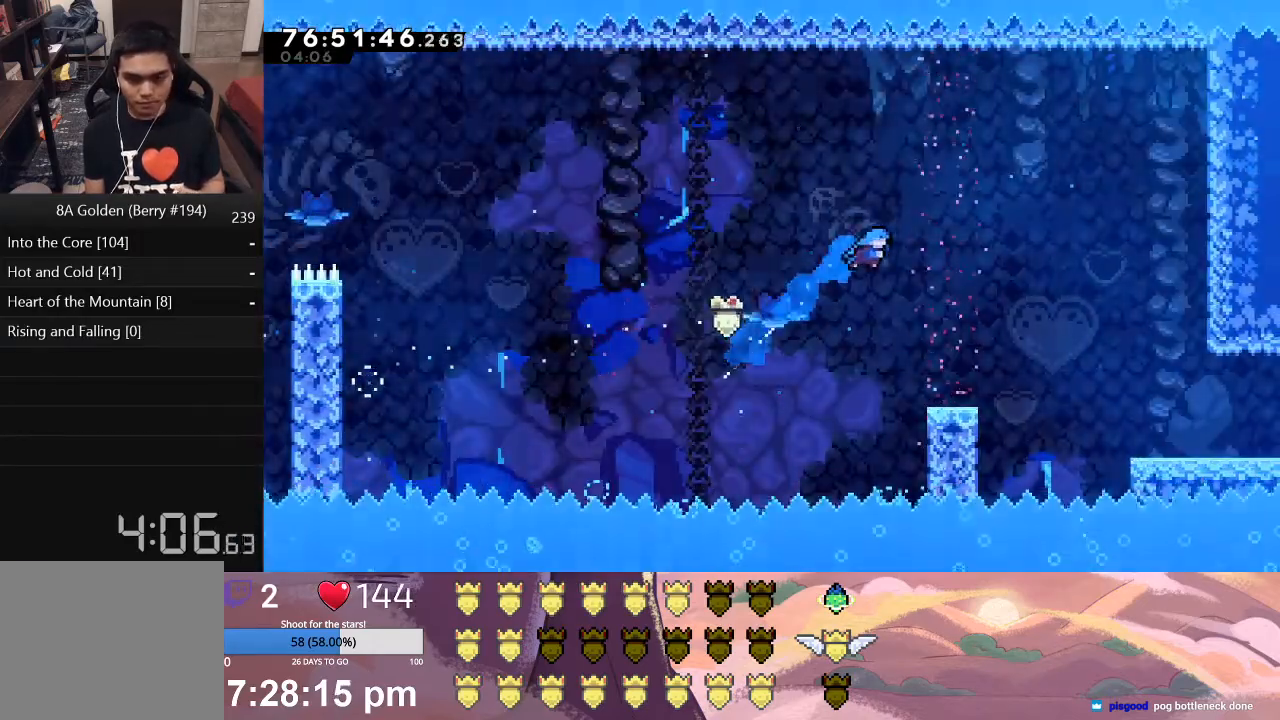
{"buttons": ["X", "L1", "DPAD_RIGHT"], "left_stick": "center", "events": [[67, "L1", "up"], [283, "L1", "down"], [417, "X", "down"]]}
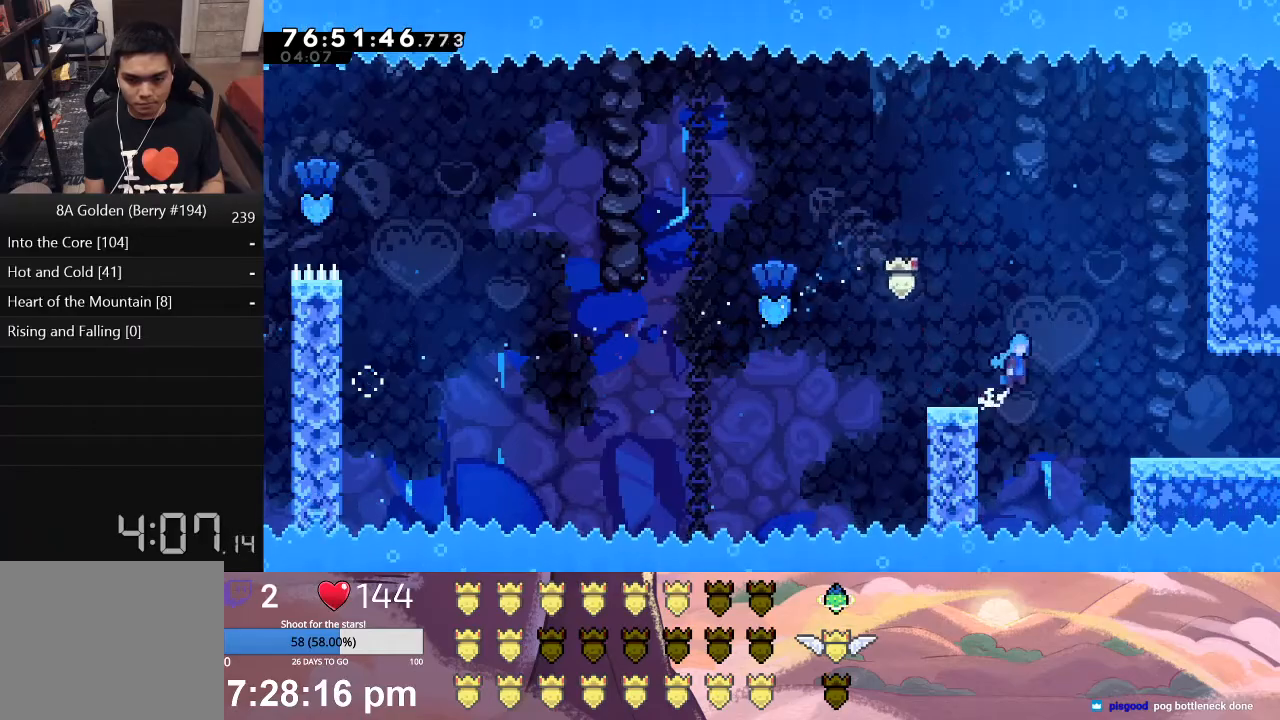
{"buttons": ["DPAD_RIGHT"], "left_stick": "center", "events": [[383, "X", "up"], [483, "L1", "up"]]}
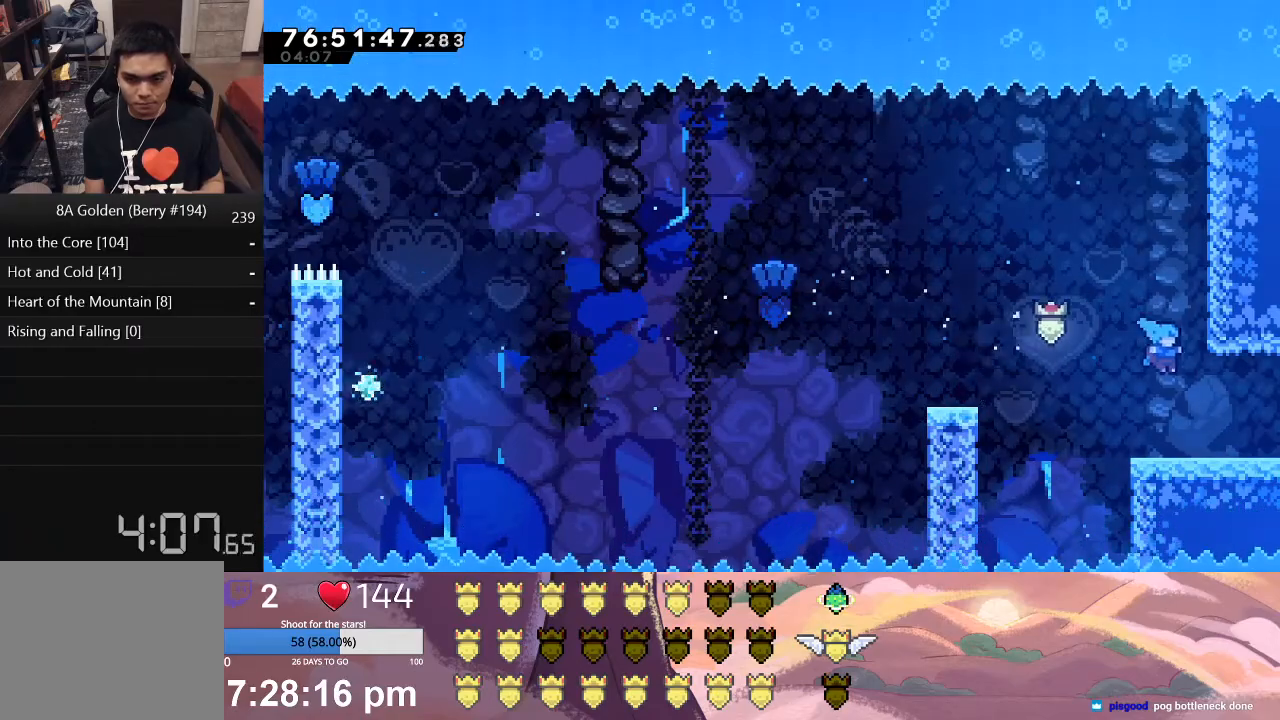
{"buttons": ["DPAD_RIGHT"], "left_stick": "center", "events": []}
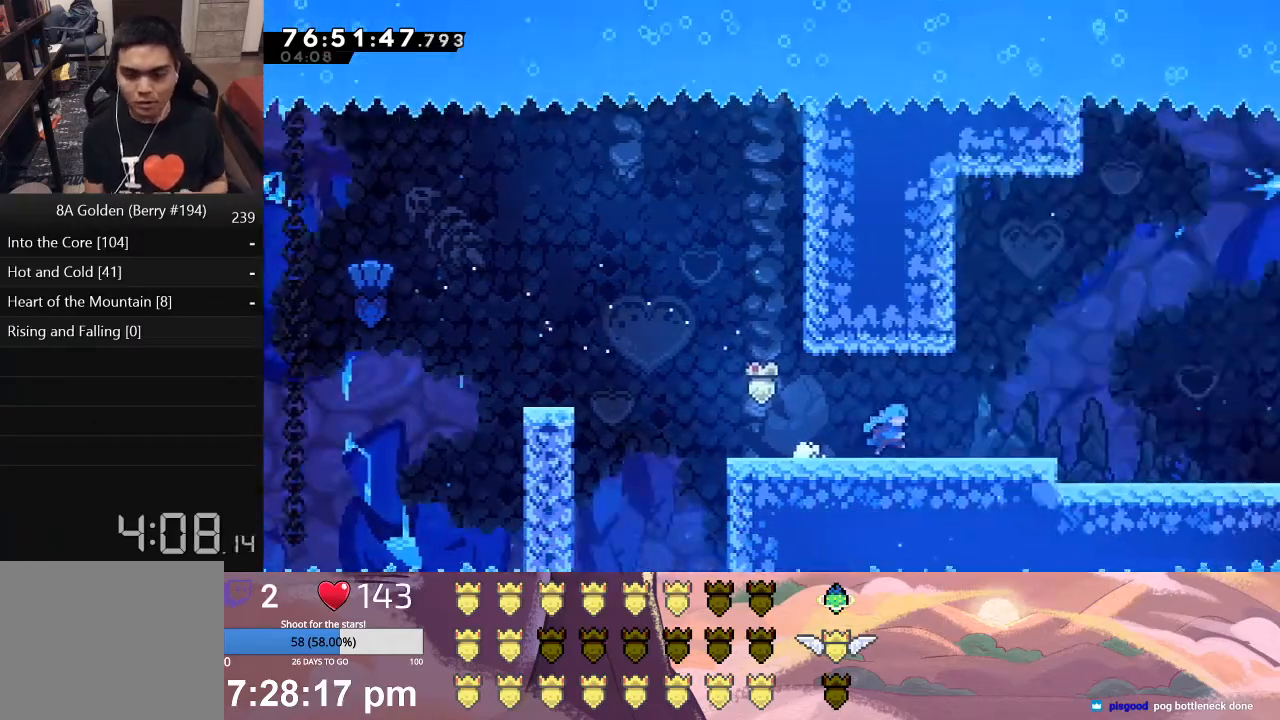
{"buttons": ["DPAD_RIGHT"], "left_stick": "center", "events": [[283, "DPAD_RIGHT", "up"], [500, "DPAD_RIGHT", "down"]]}
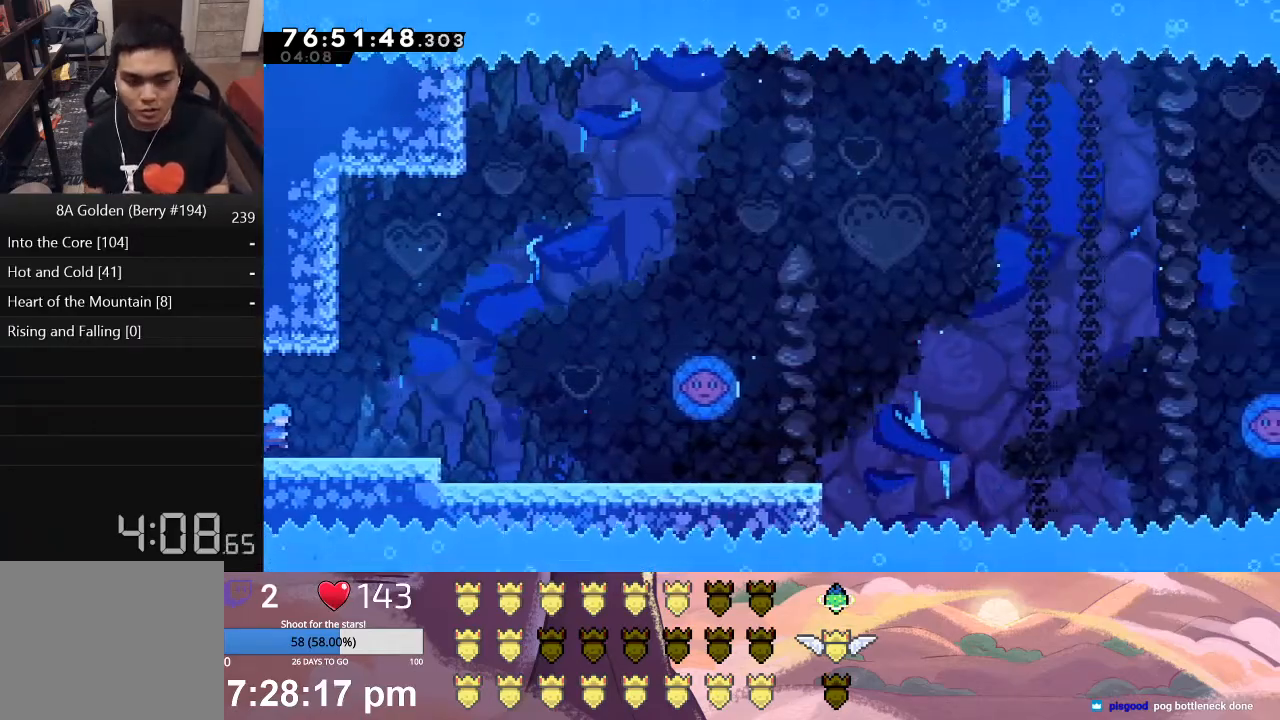
{"buttons": ["L1", "DPAD_RIGHT"], "left_stick": "center", "events": [[33, "L1", "down"]]}